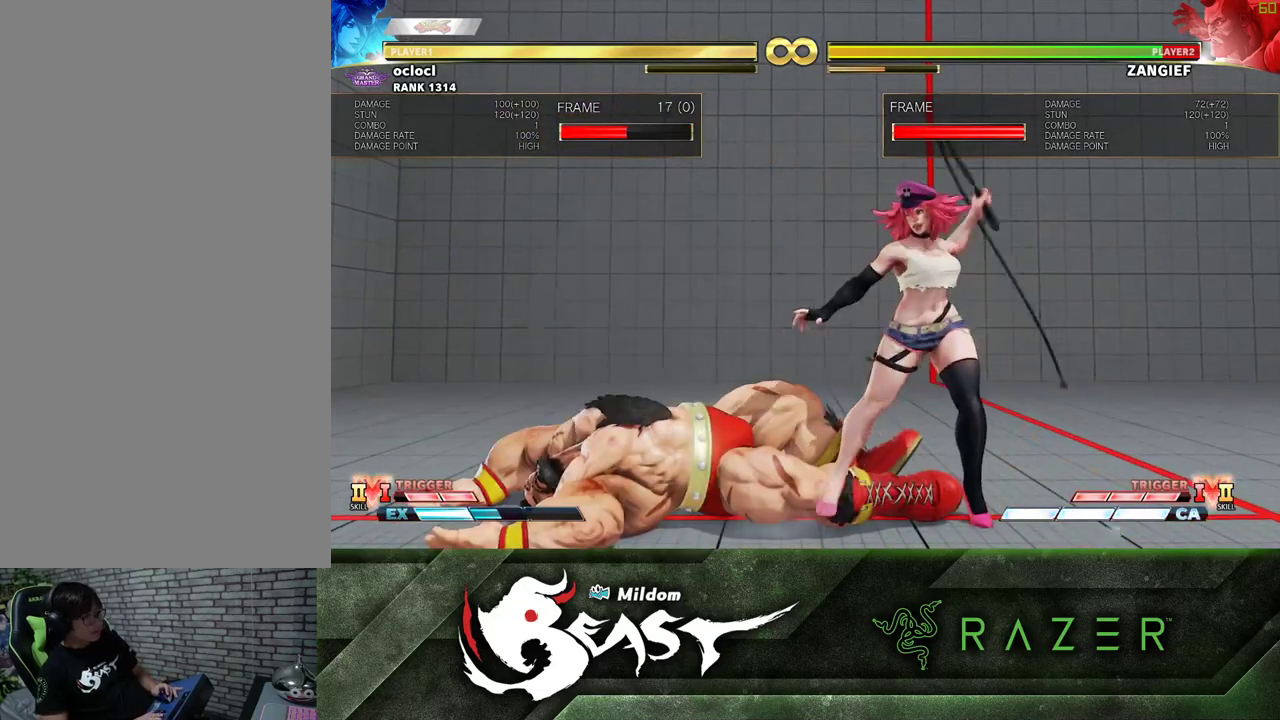
Gameplay with a controller (arcade stick); each line is a JSON object with the inputs held at the frame after it (dt_ms = milliseconds from this image to that frame). "events" lists button and stick changes between this image and that frame as [ms after this image, input, new state], when the widget could be followed in between. Not read: L3 R3.
{"dt_ms": 500, "buttons": [], "left_stick": "center", "events": [[283, "left_stick", "right"], [467, "left_stick", "center"]]}
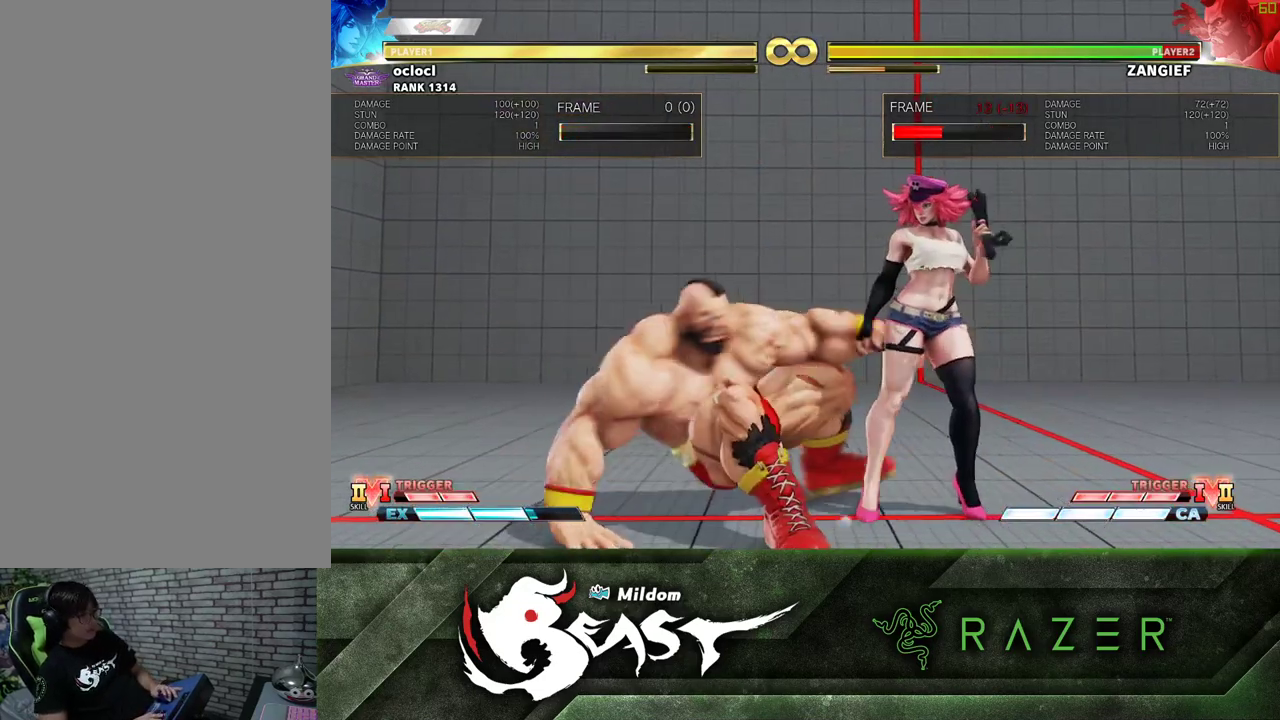
{"dt_ms": 500, "buttons": [], "left_stick": "down-right", "events": [[333, "left_stick", "down-right"]]}
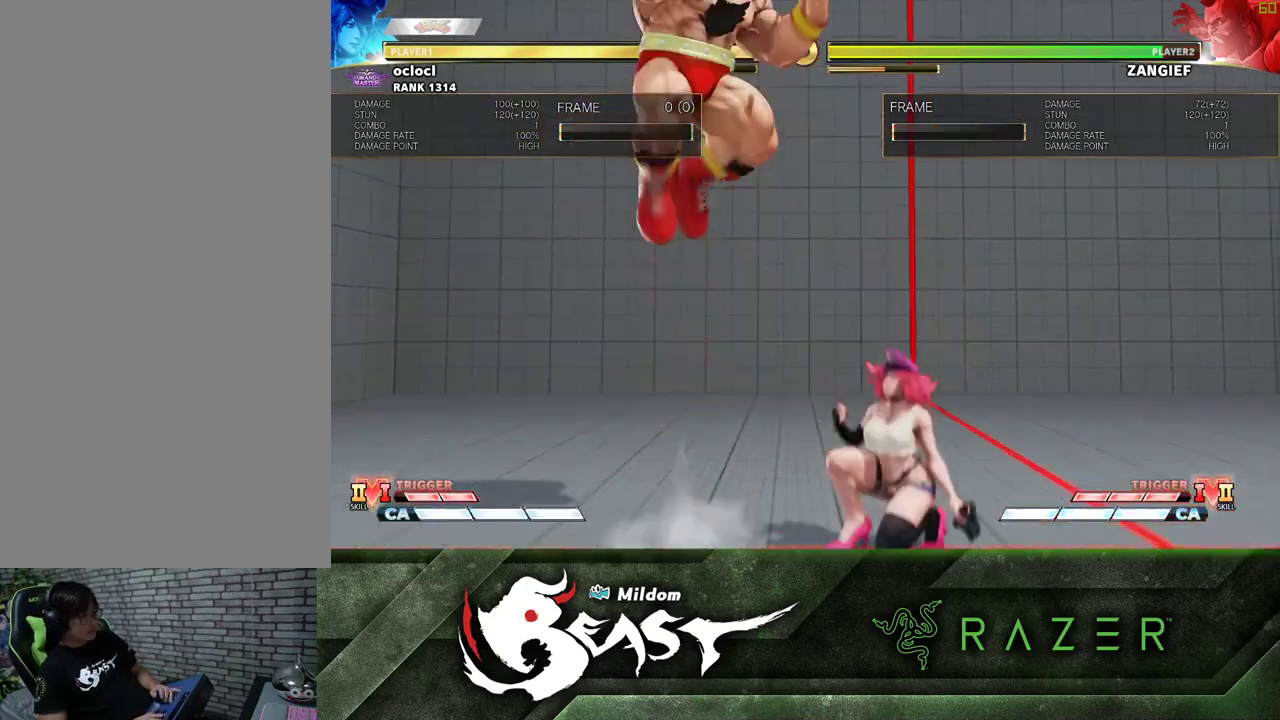
{"dt_ms": 500, "buttons": [], "left_stick": "center"}
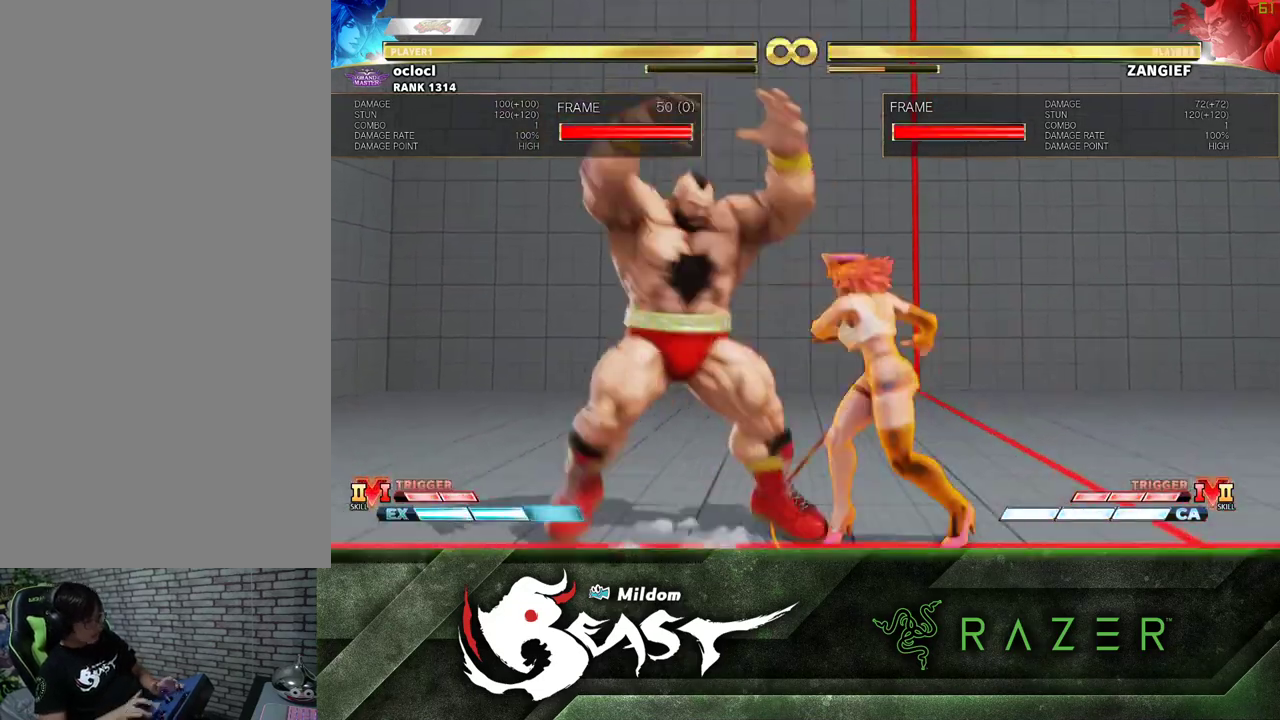
{"dt_ms": 500, "buttons": [], "left_stick": "center", "events": [[233, "R1", "down"], [267, "R1", "up"], [333, "R1", "down"], [383, "R1", "up"], [450, "R1", "down"], [500, "R1", "up"]]}
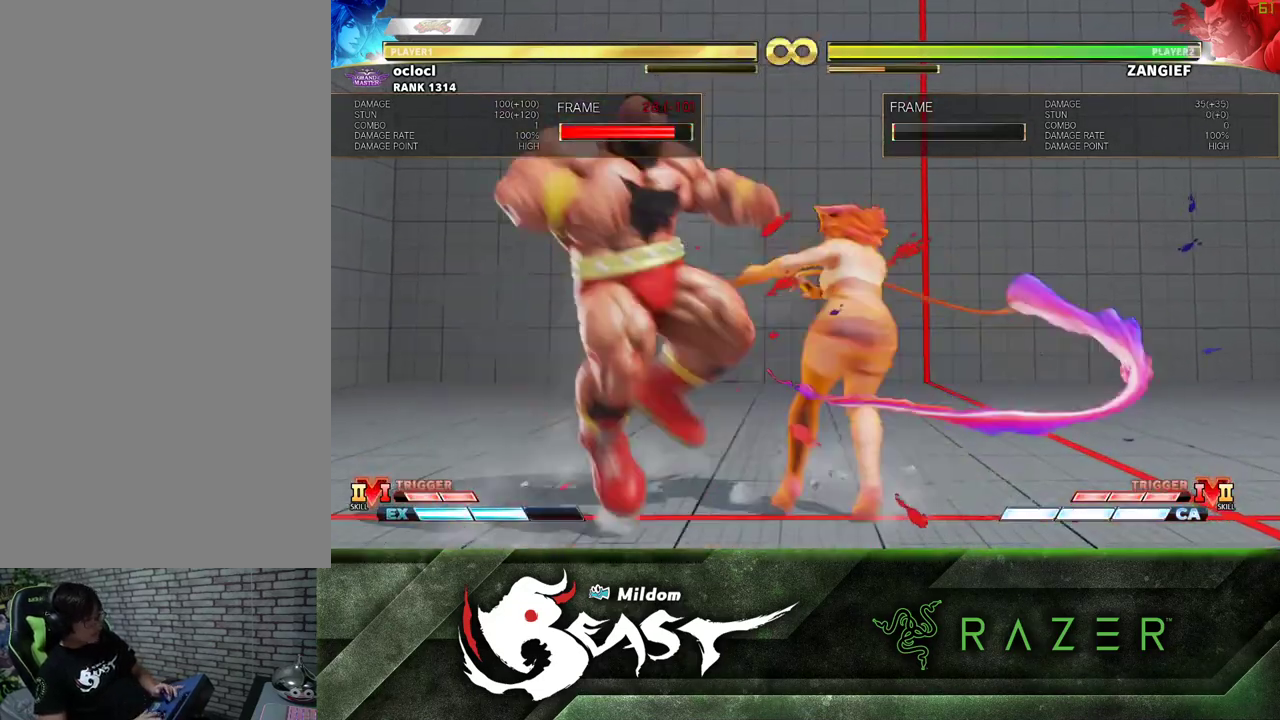
{"dt_ms": 500, "buttons": [], "left_stick": "down", "events": [[50, "R1", "down"], [100, "R1", "up"], [150, "R1", "down"], [217, "R1", "up"], [233, "R1", "down"], [383, "R1", "up"], [433, "left_stick", "left"], [483, "left_stick", "down"]]}
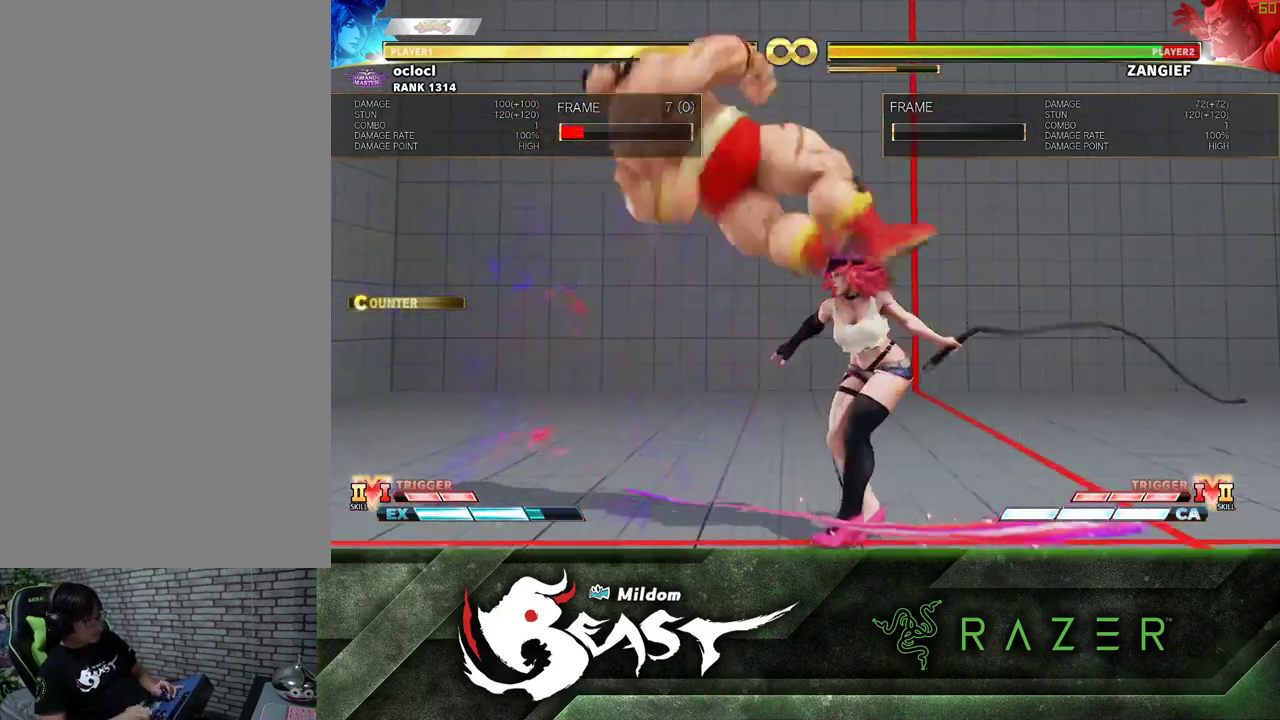
{"dt_ms": 1000, "buttons": [], "left_stick": "center"}
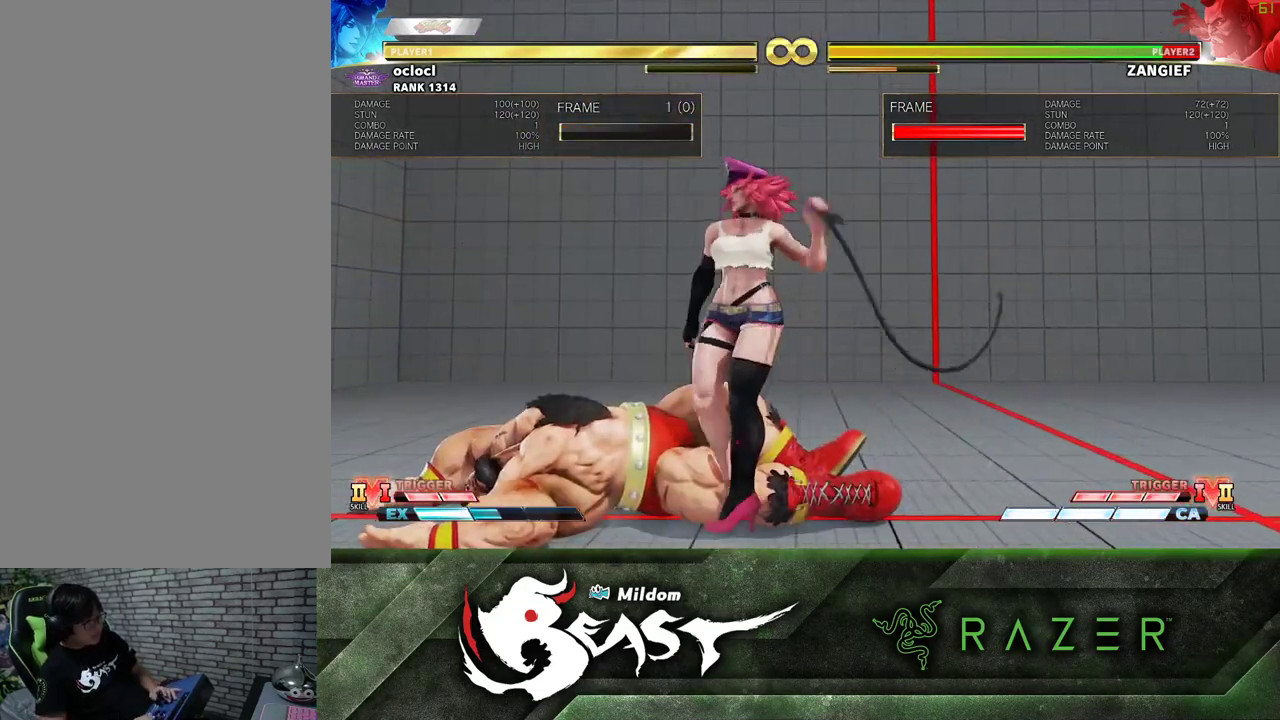
{"dt_ms": 1000, "buttons": [], "left_stick": "center"}
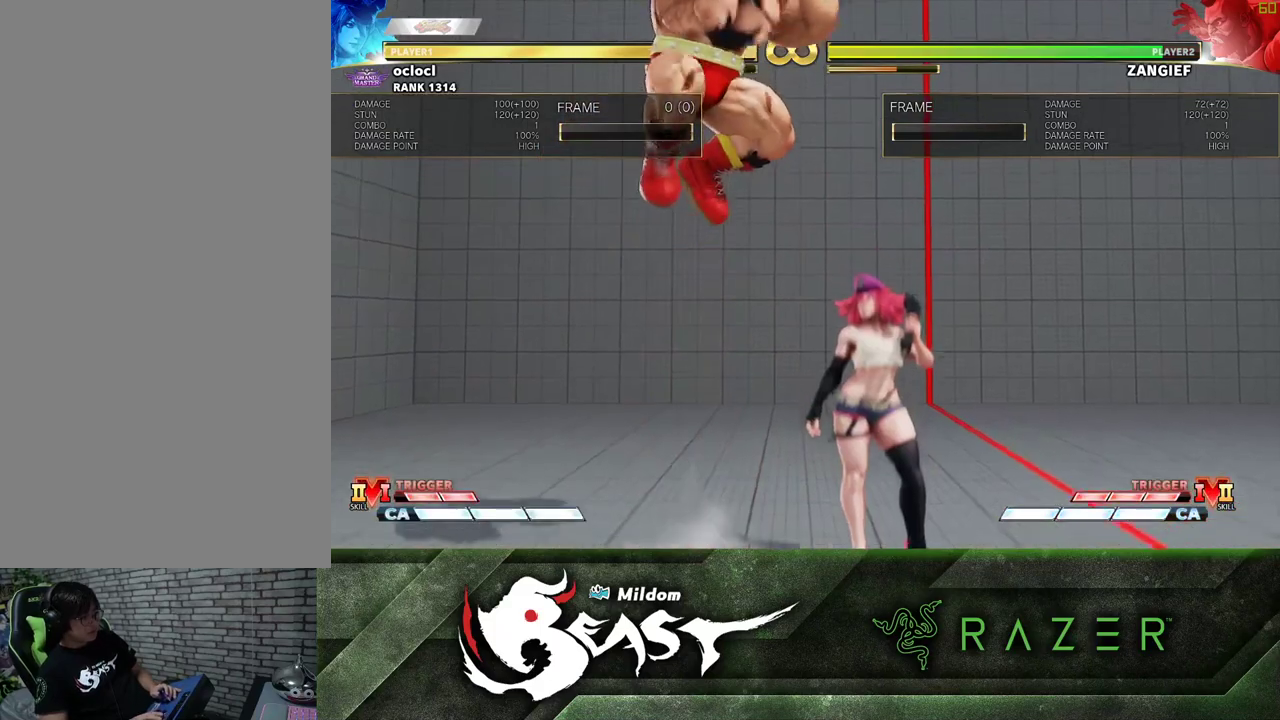
{"dt_ms": 500, "buttons": [], "left_stick": "center", "events": [[17, "left_stick", "left"], [117, "left_stick", "down"], [217, "left_stick", "right"], [267, "R1", "down"], [283, "SQUARE", "down"], [283, "left_stick", "center"], [367, "R1", "up"], [367, "SQUARE", "up"]]}
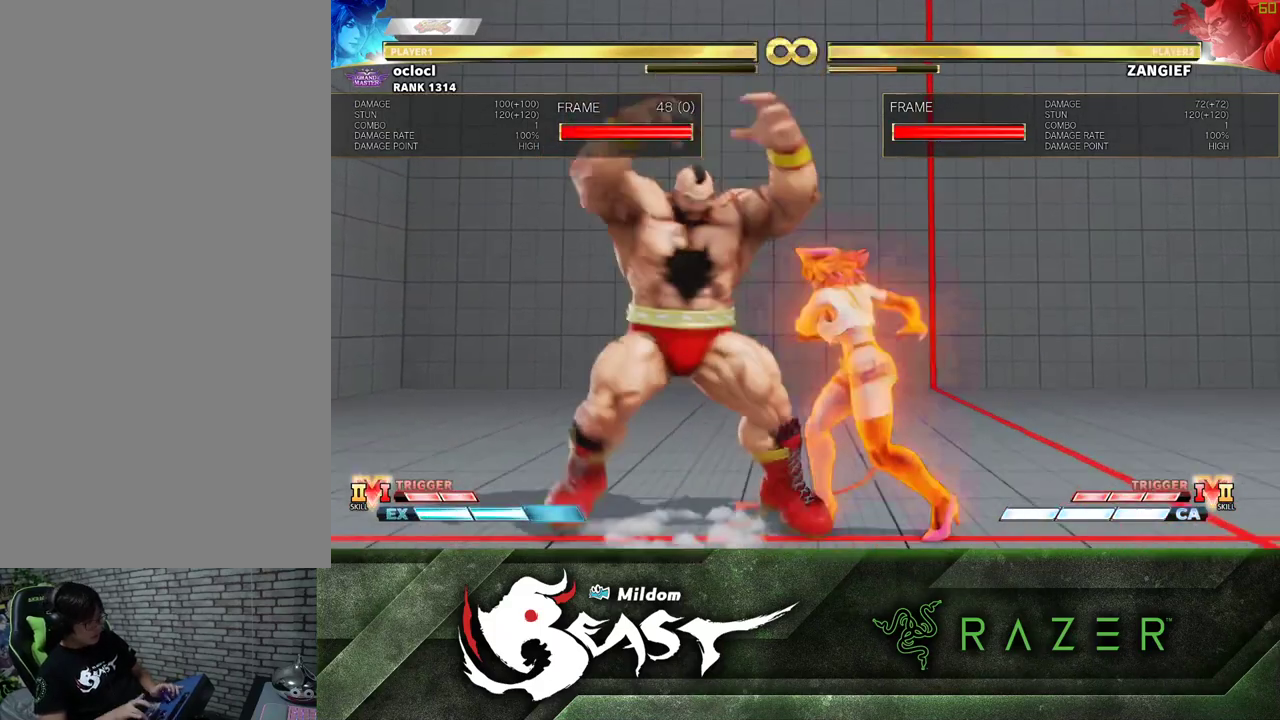
{"dt_ms": 1000, "buttons": [], "left_stick": "center"}
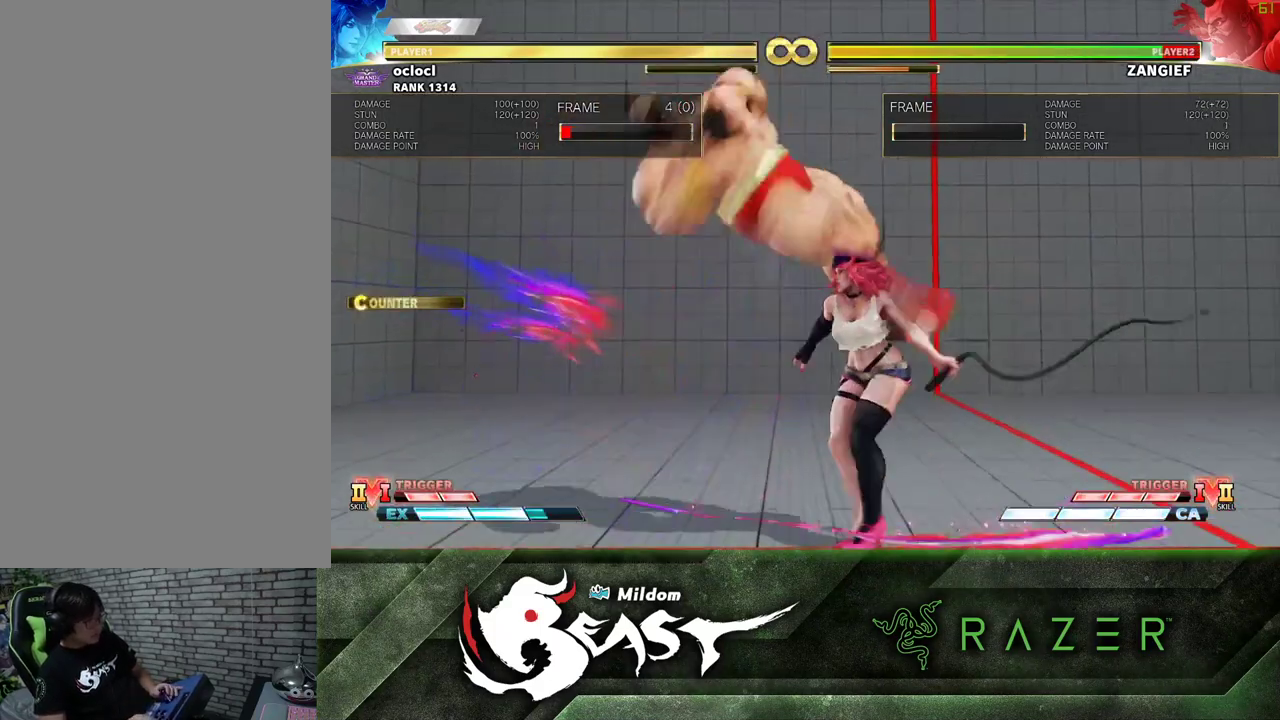
{"dt_ms": 500, "buttons": [], "left_stick": "right", "events": [[300, "left_stick", "right"]]}
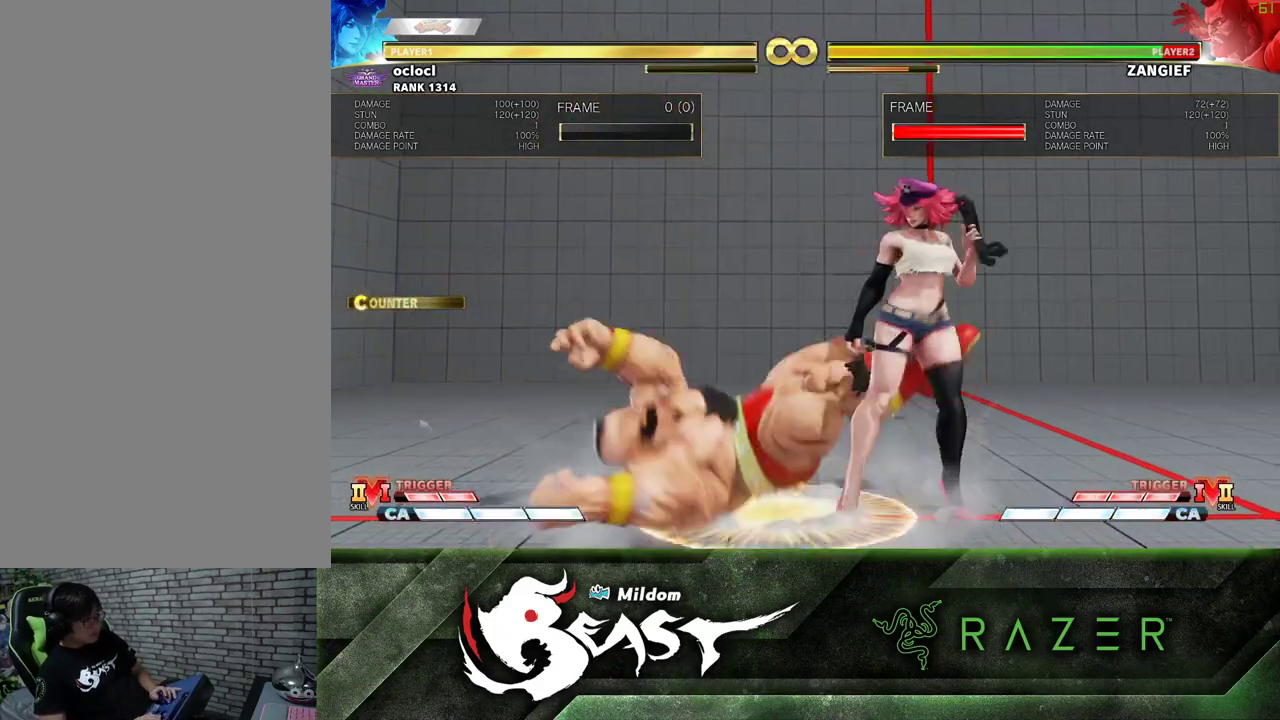
{"dt_ms": 500, "buttons": [], "left_stick": "right", "events": []}
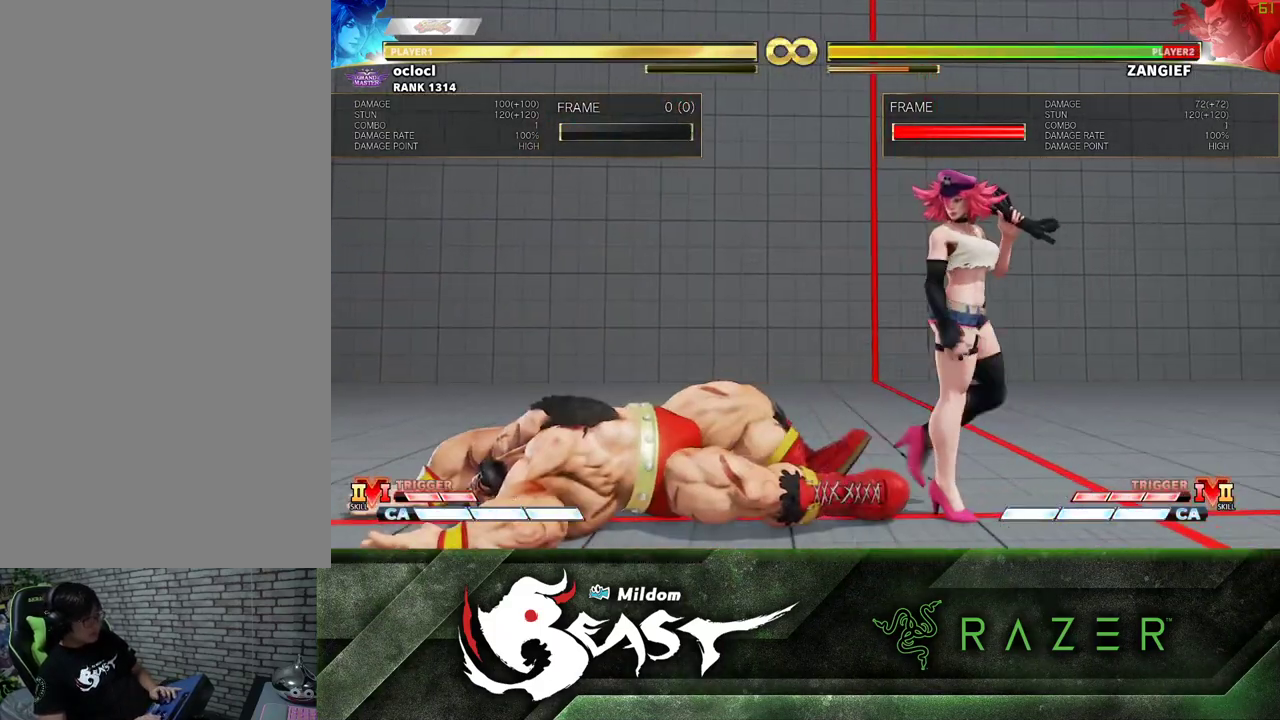
{"dt_ms": 500, "buttons": [], "left_stick": "center", "events": [[167, "left_stick", "left"], [467, "left_stick", "center"]]}
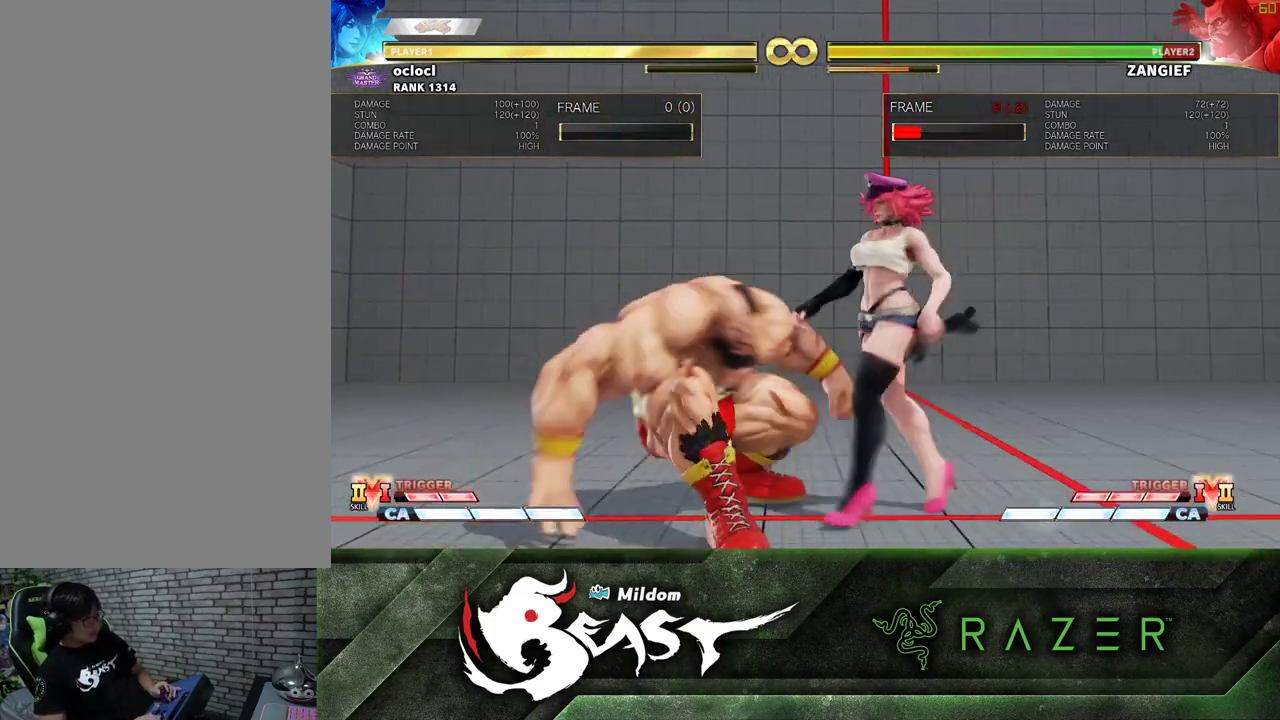
{"dt_ms": 500, "buttons": [], "left_stick": "left", "events": [[50, "left_stick", "down-right"], [350, "left_stick", "left"]]}
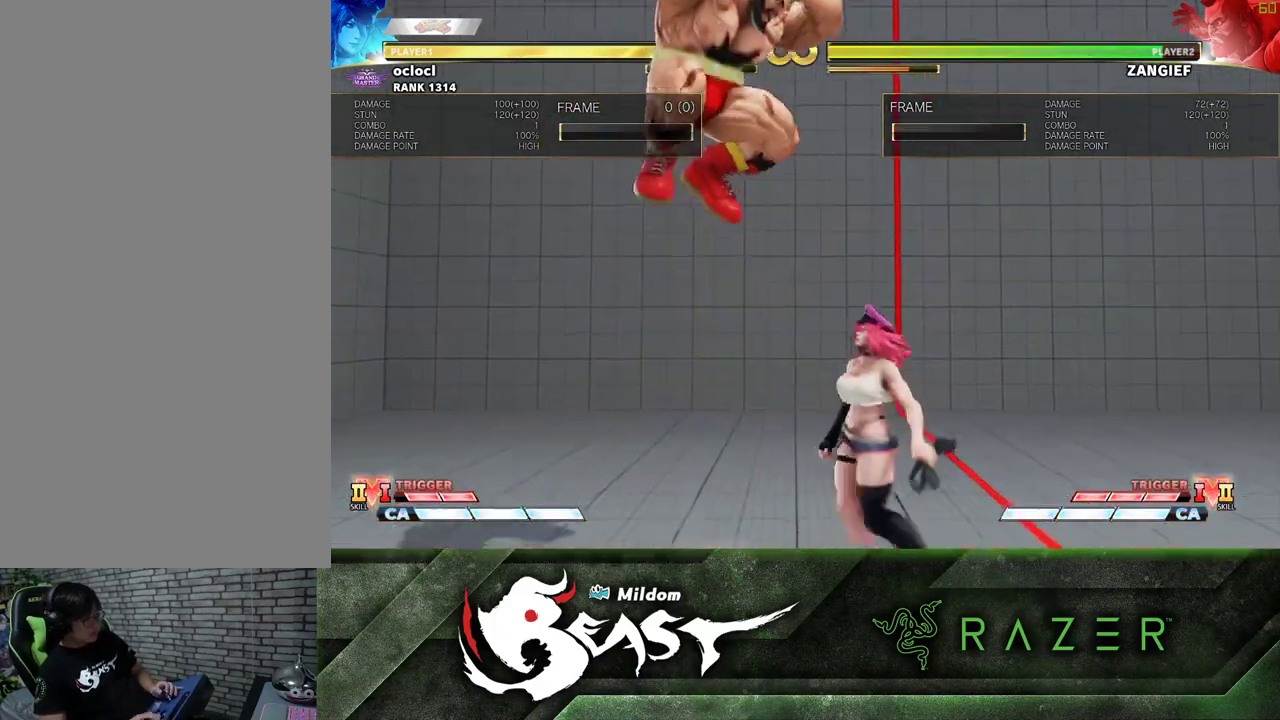
{"dt_ms": 500, "buttons": [], "left_stick": "down", "events": [[100, "left_stick", "right"], [300, "left_stick", "center"], [450, "left_stick", "right"], [500, "left_stick", "down"]]}
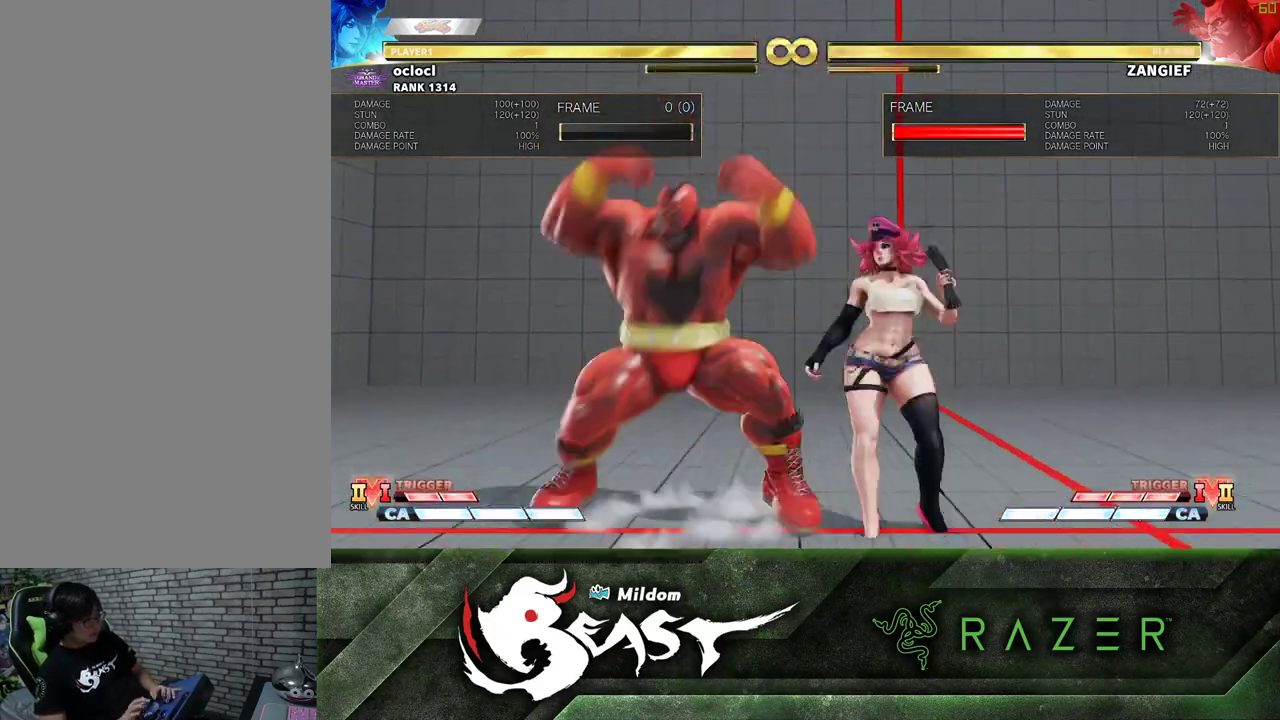
{"dt_ms": 500, "buttons": [], "left_stick": "center"}
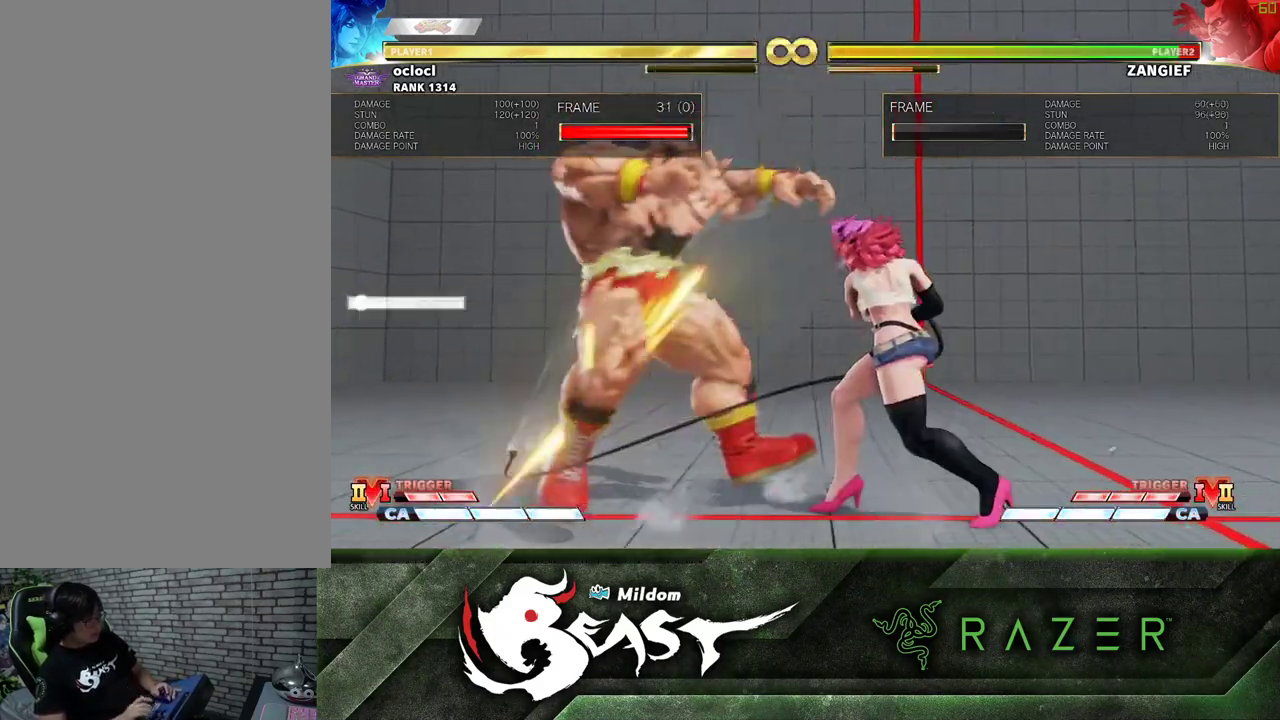
{"dt_ms": 500, "buttons": [], "left_stick": "center"}
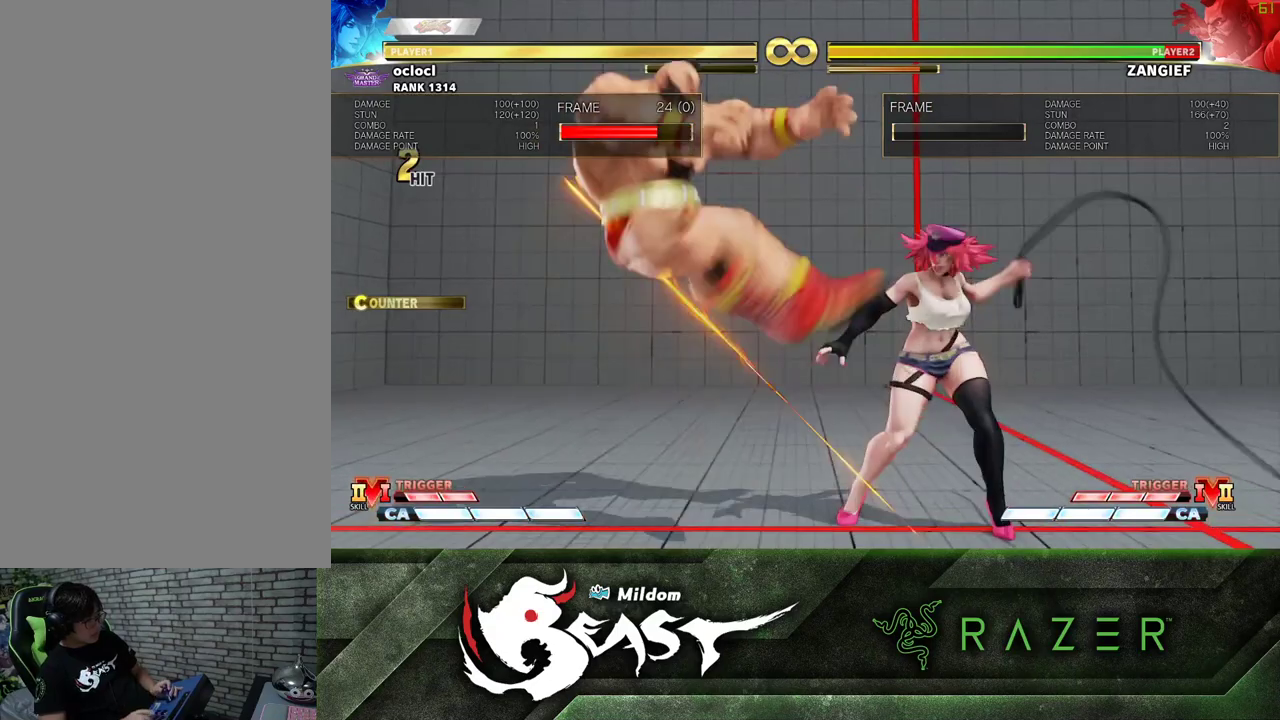
{"dt_ms": 500, "buttons": [], "left_stick": "down", "events": [[283, "left_stick", "down"], [400, "SQUARE", "down"], [483, "SQUARE", "up"]]}
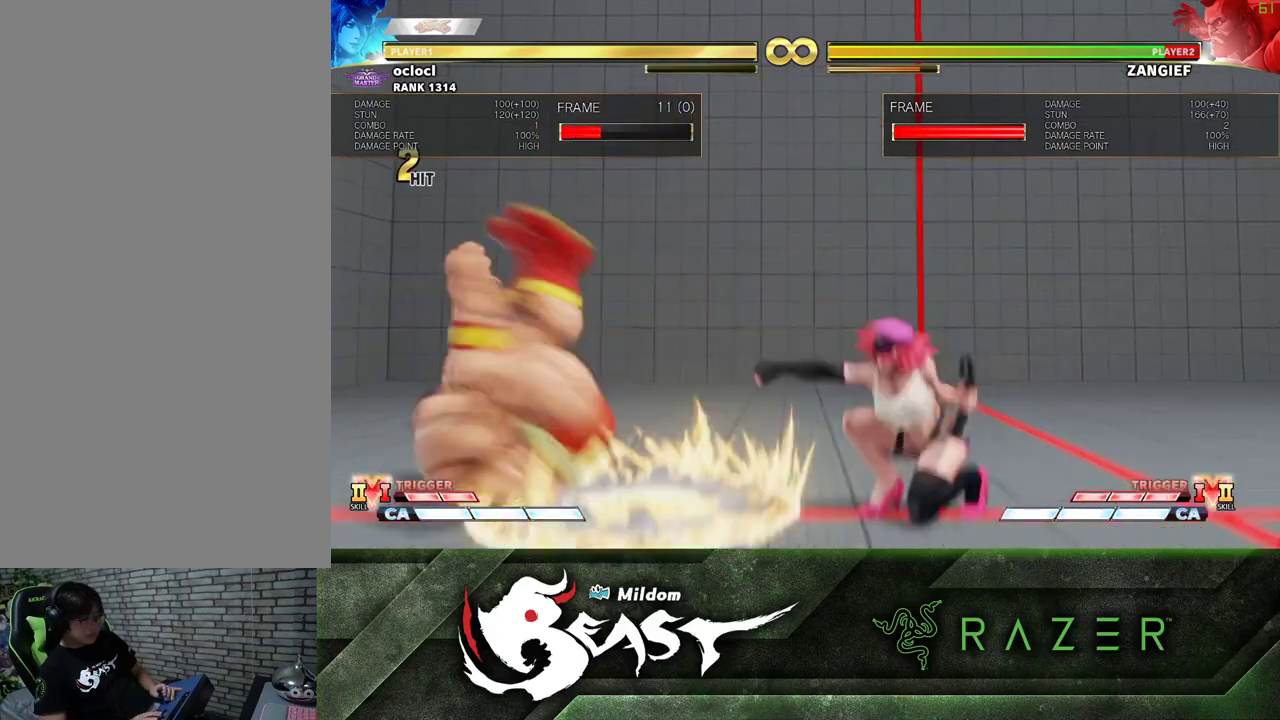
{"dt_ms": 500, "buttons": [], "left_stick": "center", "events": [[33, "left_stick", "center"], [400, "SQUARE", "down"], [500, "SQUARE", "up"]]}
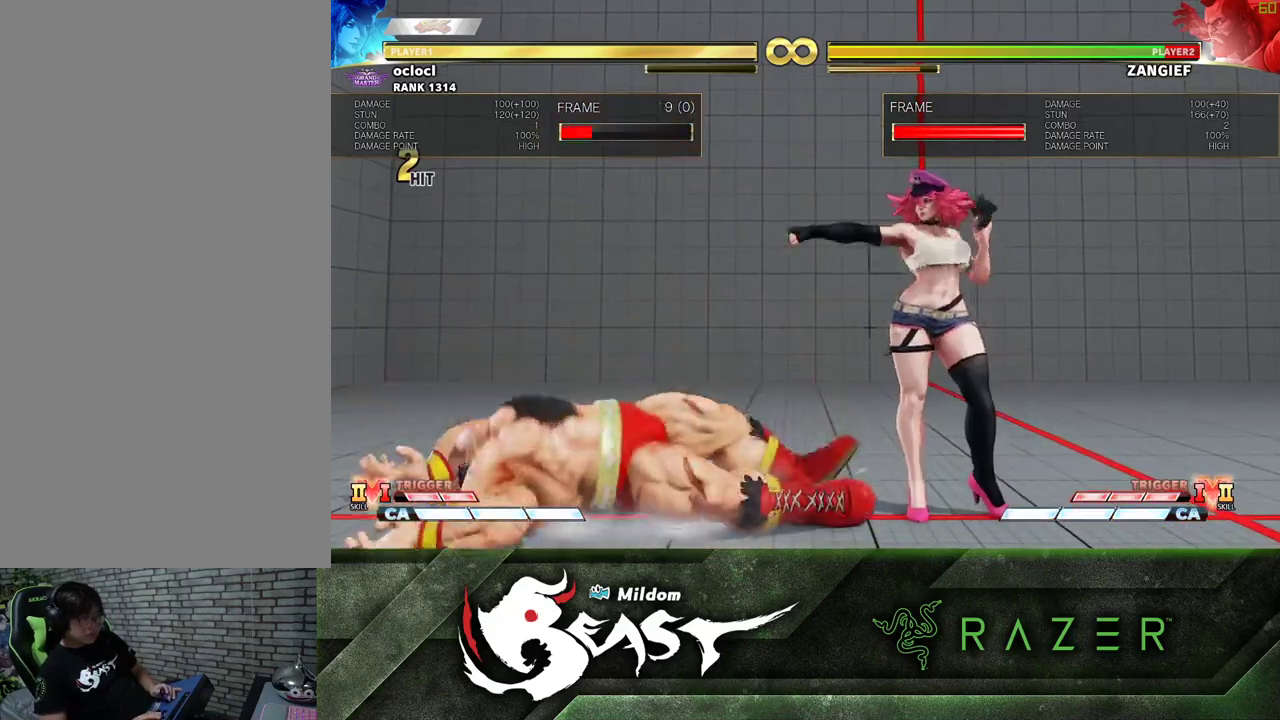
{"dt_ms": 500, "buttons": [], "left_stick": "center", "events": [[67, "SQUARE", "down"], [133, "SQUARE", "up"], [217, "SQUARE", "down"], [300, "SQUARE", "up"], [417, "SQUARE", "down"], [467, "SQUARE", "up"]]}
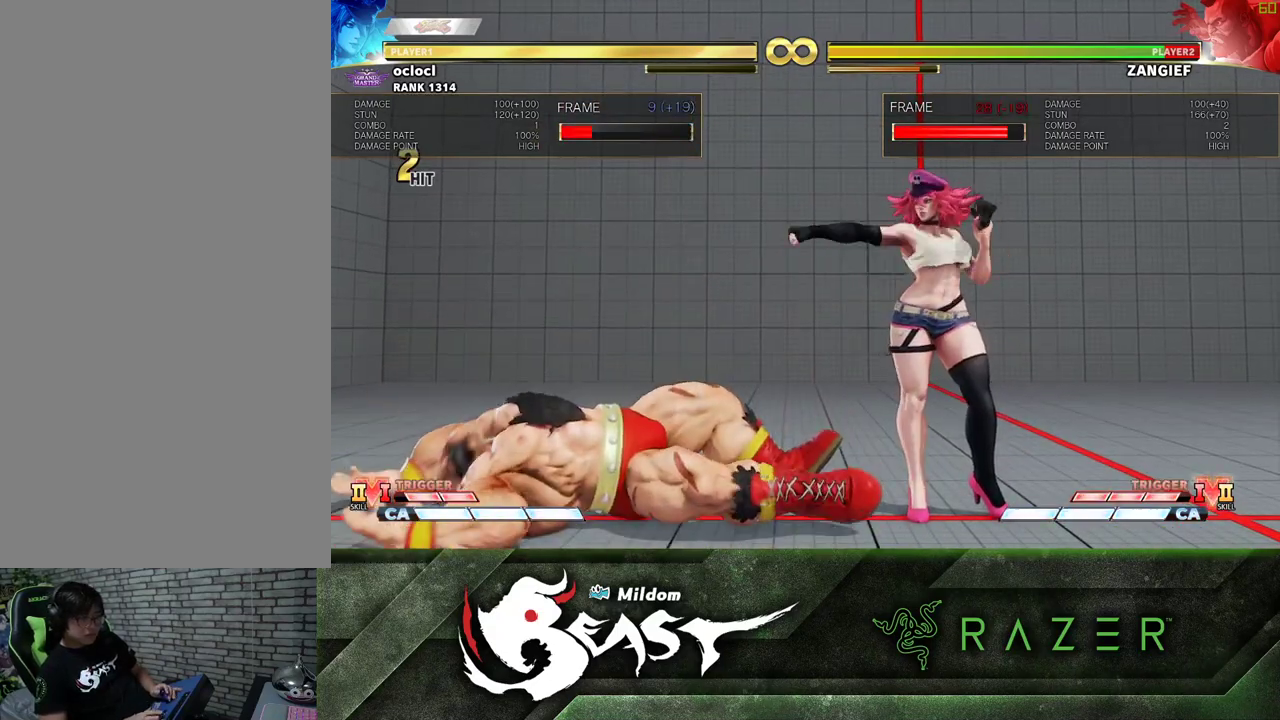
{"dt_ms": 500, "buttons": [], "left_stick": "center", "events": [[83, "SQUARE", "down"], [150, "SQUARE", "up"], [250, "SQUARE", "down"], [333, "SQUARE", "up"]]}
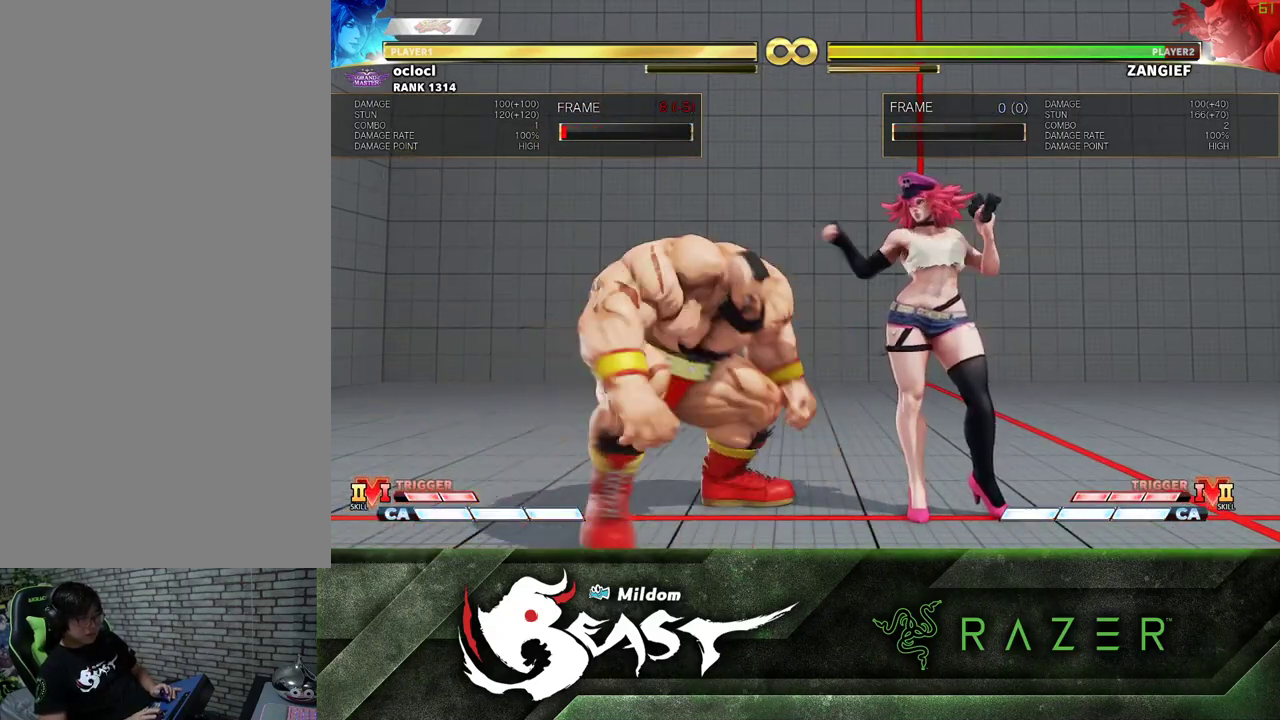
{"dt_ms": 500, "buttons": [], "left_stick": "center", "events": [[150, "left_stick", "down-right"], [400, "left_stick", "center"]]}
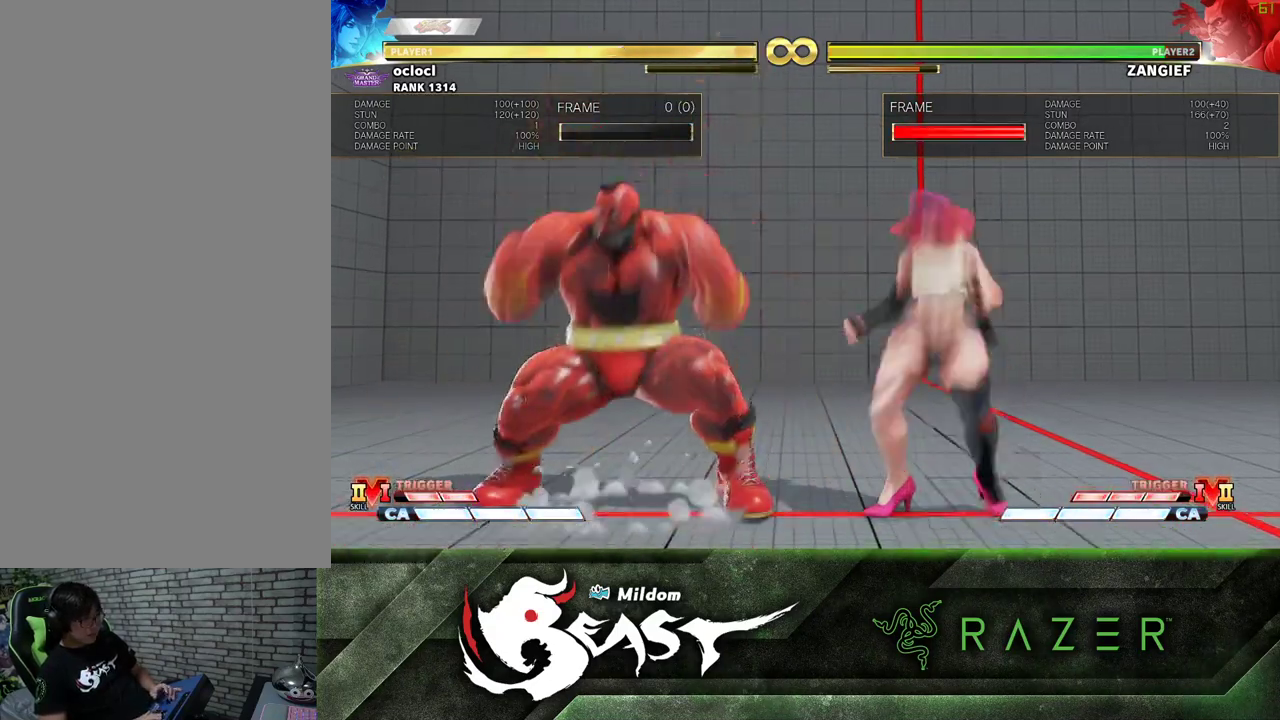
{"dt_ms": 500, "buttons": [], "left_stick": "center", "events": [[250, "left_stick", "down"], [333, "TRIANGLE", "down"], [350, "left_stick", "center"], [383, "TRIANGLE", "up"]]}
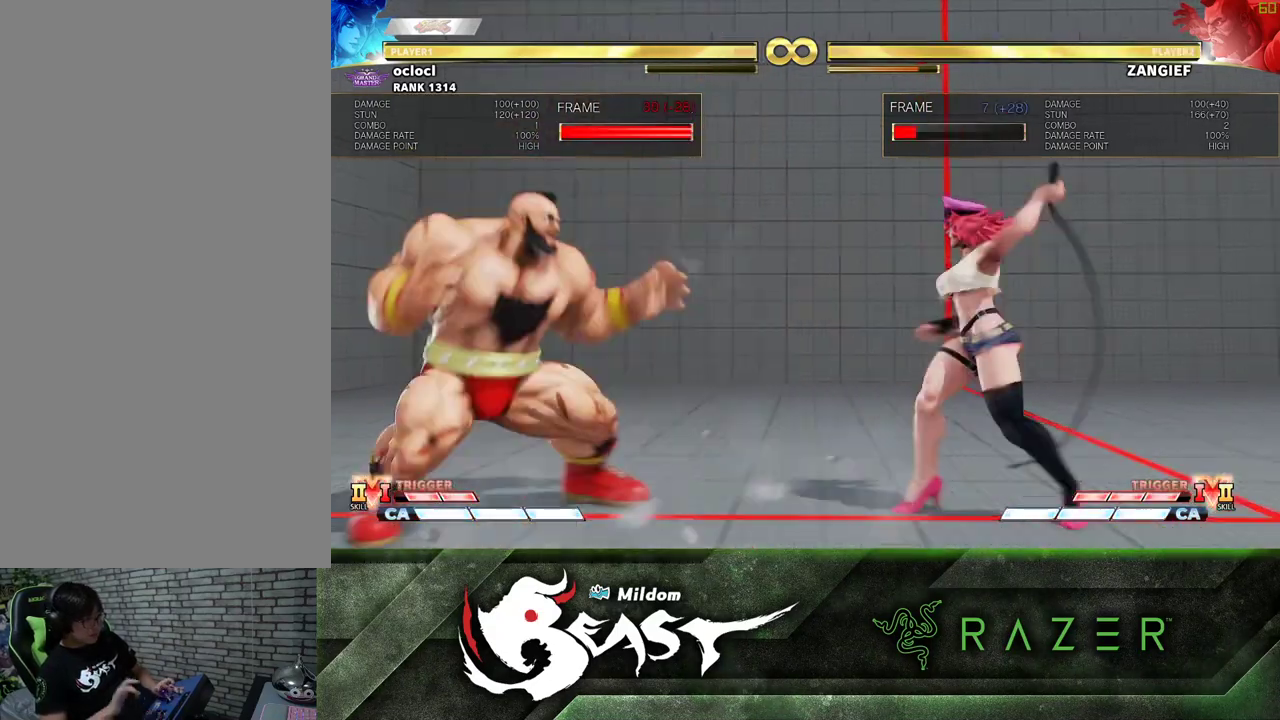
{"dt_ms": 500, "buttons": [], "left_stick": "center", "events": []}
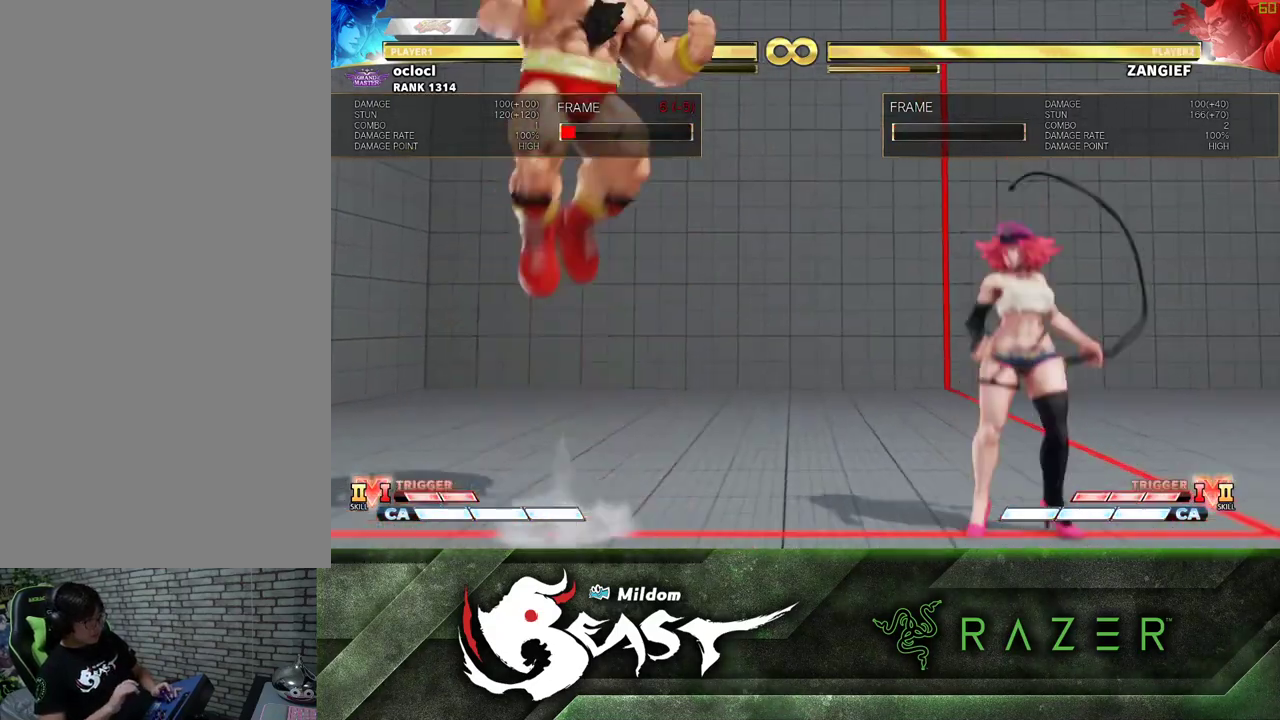
{"dt_ms": 1000, "buttons": [], "left_stick": "center"}
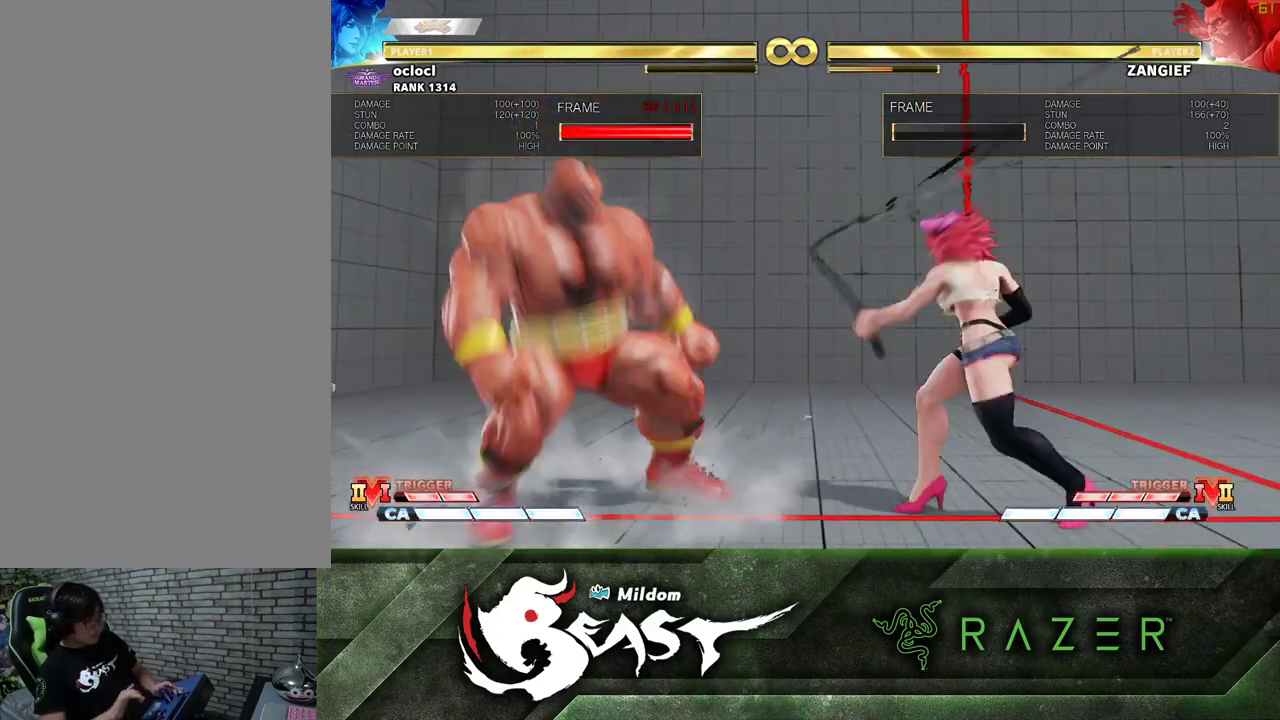
{"dt_ms": 500, "buttons": [], "left_stick": "center", "events": [[400, "left_stick", "left"], [500, "left_stick", "center"]]}
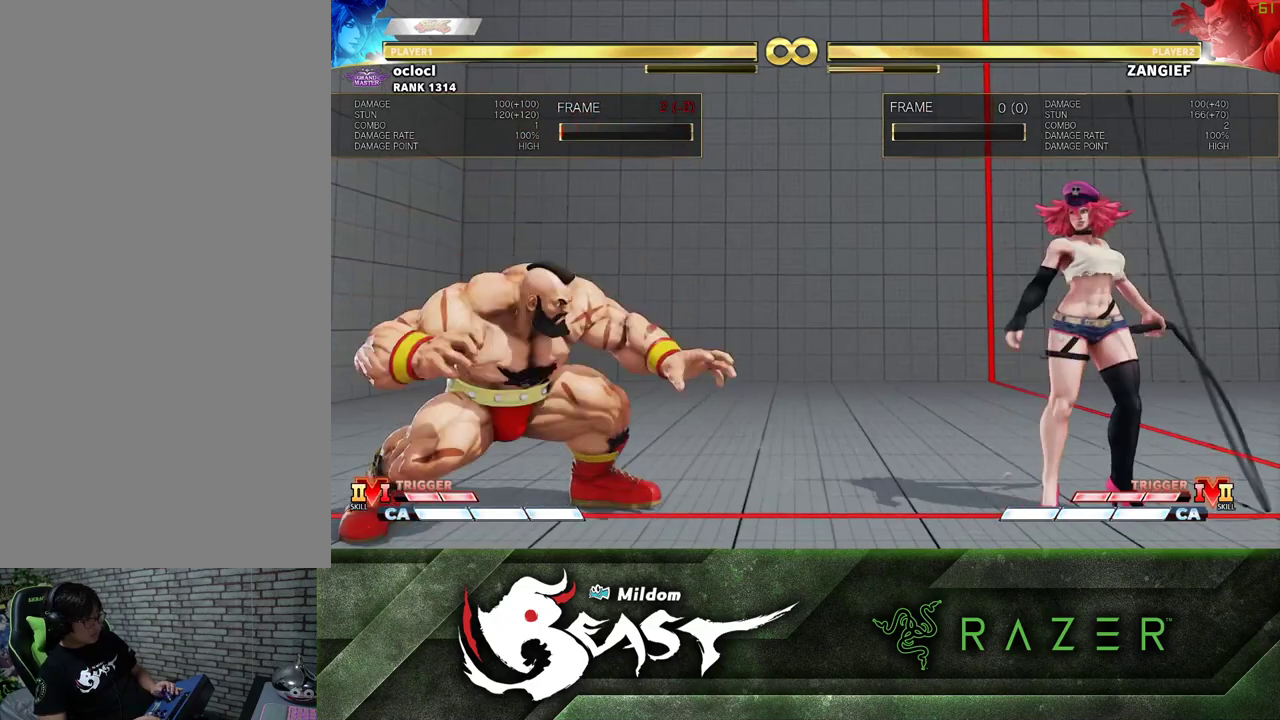
{"dt_ms": 500, "buttons": [], "left_stick": "down", "events": [[67, "left_stick", "left"], [383, "left_stick", "center"], [467, "left_stick", "down"]]}
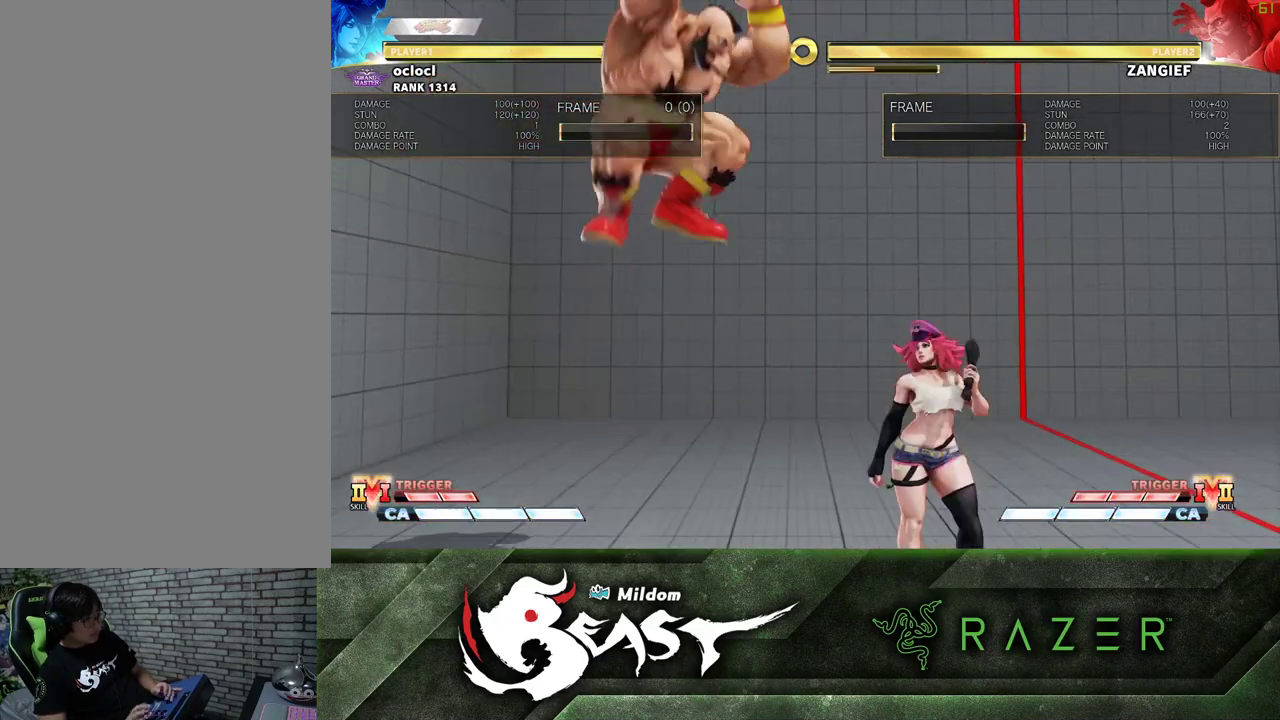
{"dt_ms": 500, "buttons": [], "left_stick": "center", "events": [[83, "left_stick", "left"], [133, "TRIANGLE", "down"], [200, "left_stick", "center"], [233, "TRIANGLE", "up"]]}